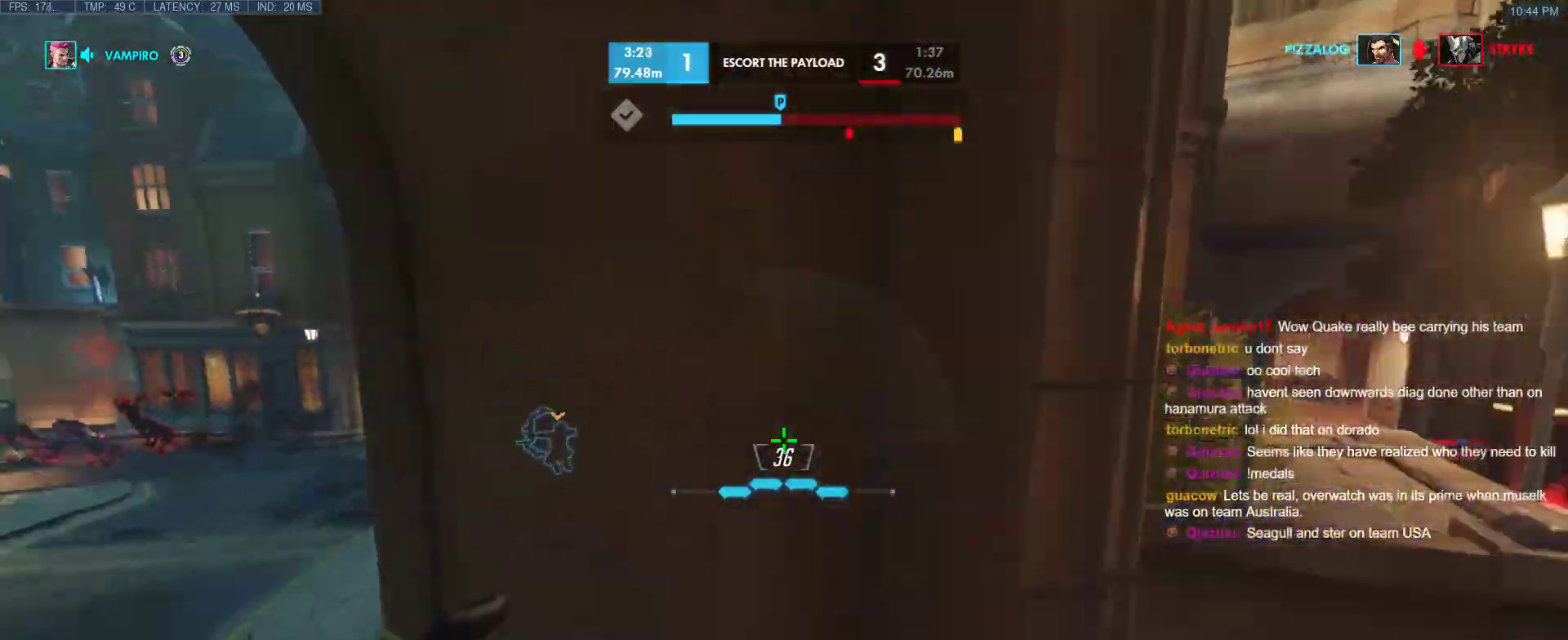
Gameplay with keyboard; each line is a JSON object with the keys held at the frame after it. "events" lists presses ("down") and releases ("up") of "1", "2", "3", "4", "5", "a", "alt", "b", "c", "caps_lock", "ctrl", "d", "e", "f", "g", "n", "q", "r", "s", "shift", "space", "t", "tab", "v", "w", "x" and "z" between this image and that frame as [ms after this image, input, new state], when the widget could be followed in between. No other keys are recorded. Mouse input is not recorded.
{"keys": ["w"], "events": [[67, "e", "up"], [117, "w", "up"], [150, "s", "down"], [250, "s", "up"], [350, "w", "down"], [400, "a", "up"]]}
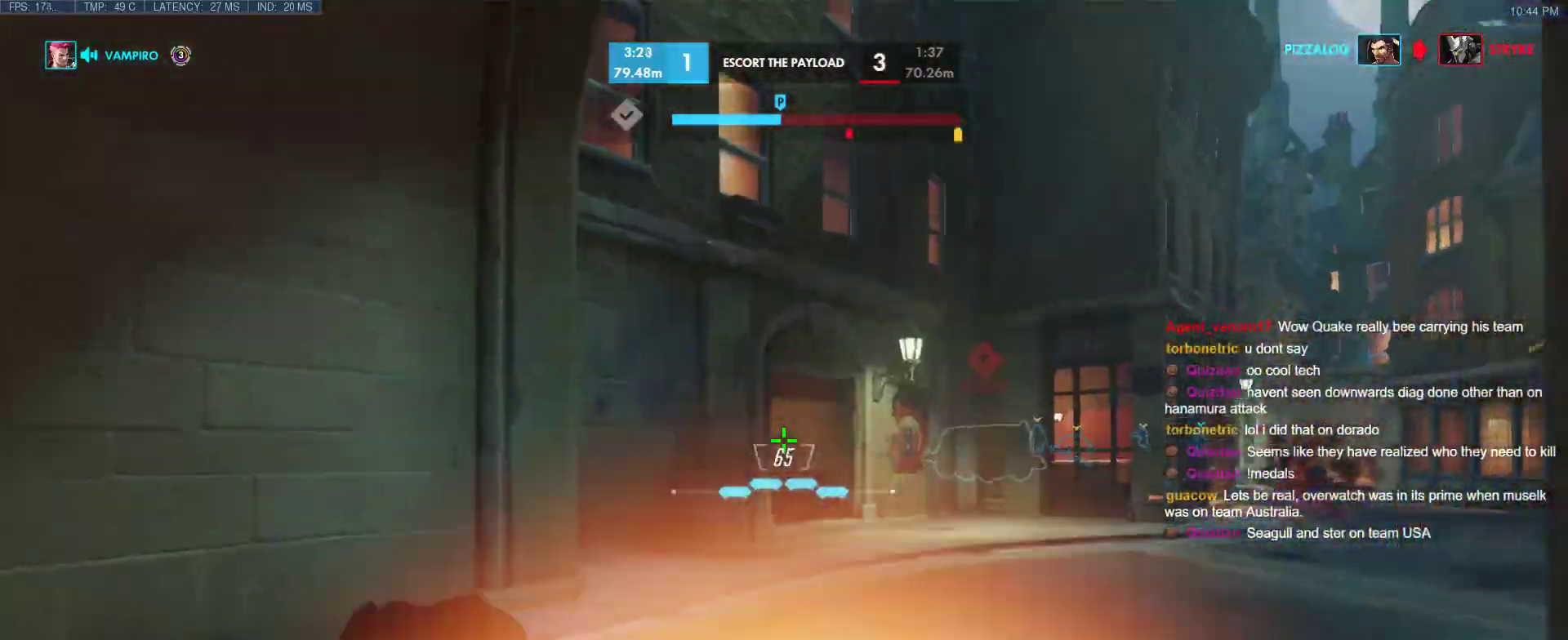
{"keys": ["d", "w"], "events": [[33, "space", "down"], [133, "a", "down"], [167, "space", "up"], [267, "w", "up"], [317, "s", "down"], [400, "d", "down"], [450, "a", "up"], [450, "s", "up"], [500, "w", "down"]]}
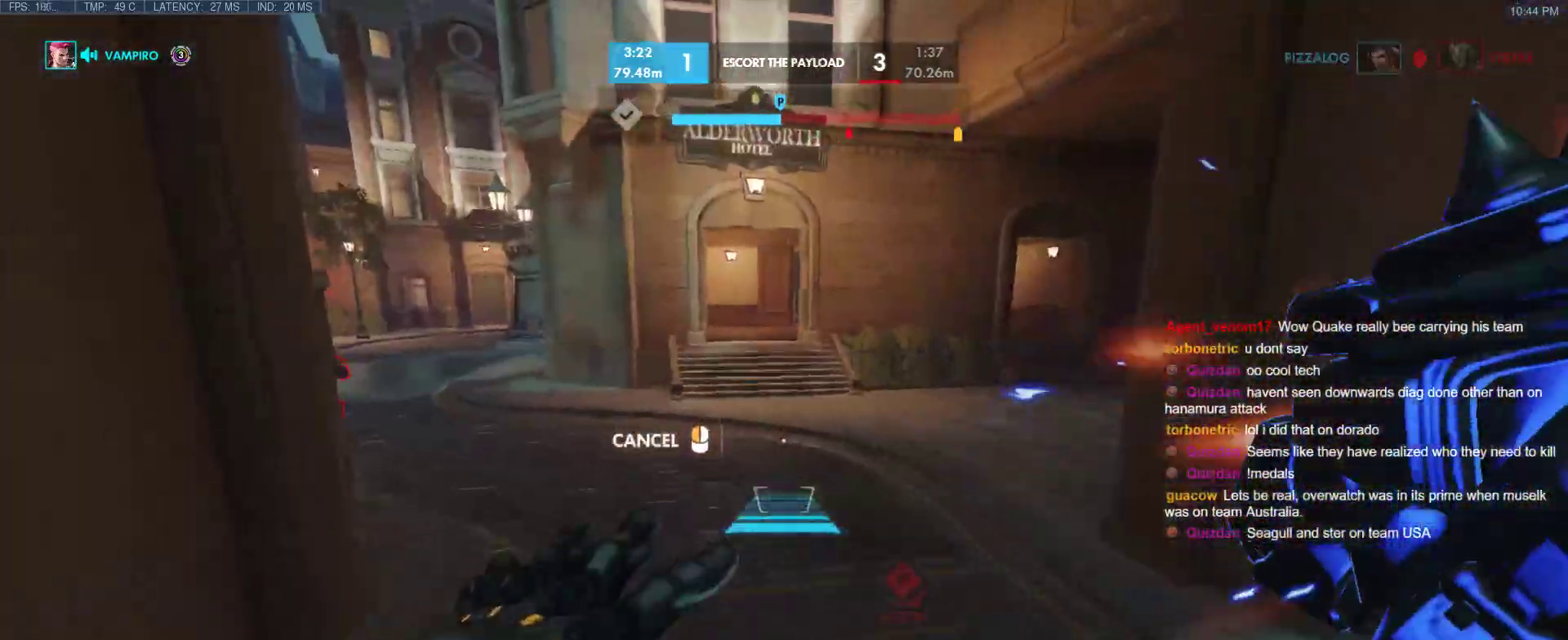
{"keys": ["w"], "events": [[183, "d", "up"], [283, "a", "down"], [467, "a", "up"]]}
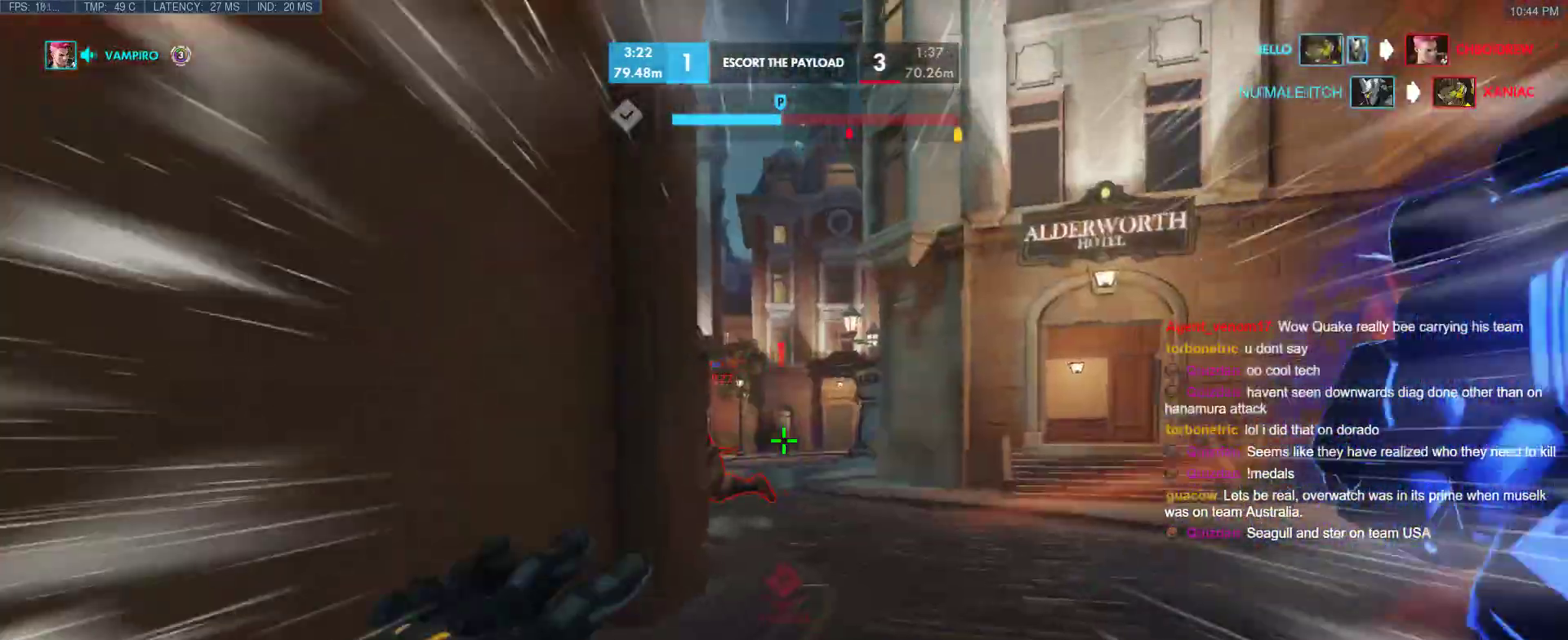
{"keys": ["w"], "events": [[200, "w", "up"], [250, "d", "down"], [300, "d", "up"], [350, "d", "down"], [400, "space", "down"], [400, "w", "down"], [433, "d", "up"], [483, "space", "up"]]}
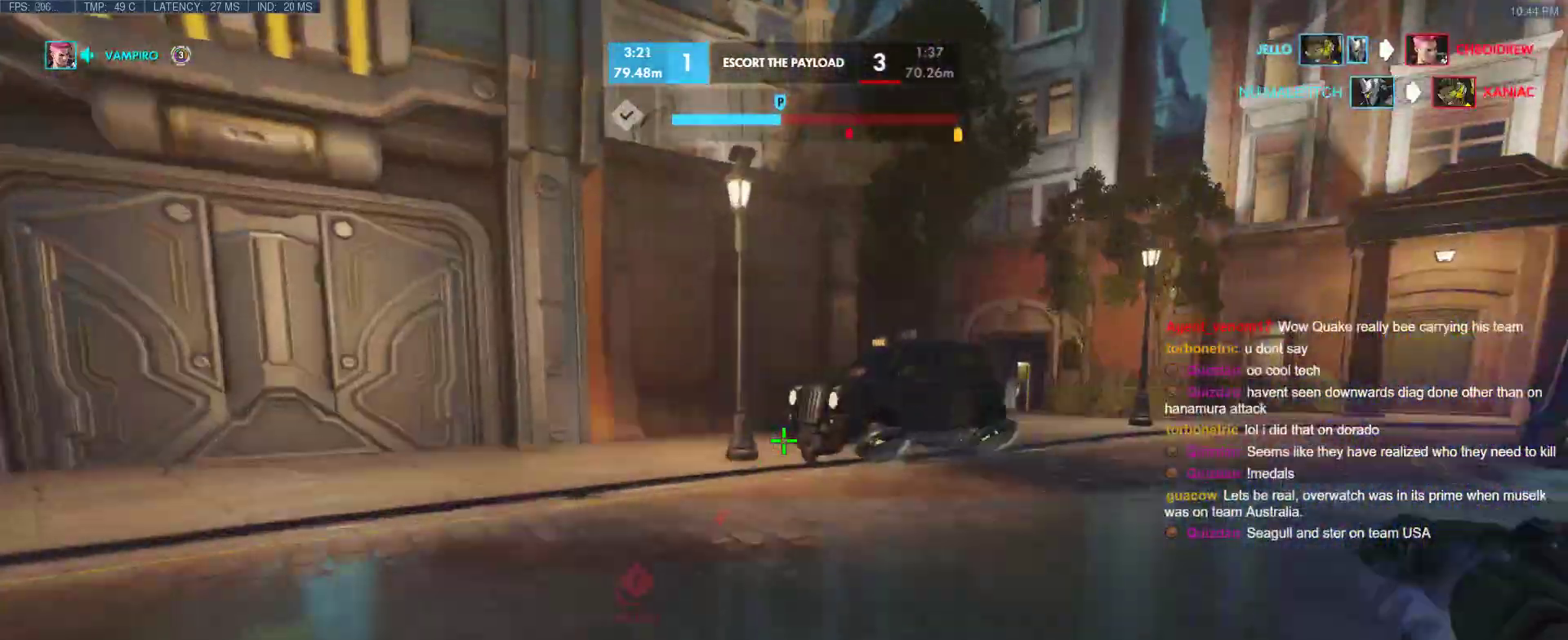
{"keys": ["d", "s"], "events": [[33, "space", "down"], [83, "space", "up"], [267, "d", "down"], [400, "w", "up"], [500, "s", "down"]]}
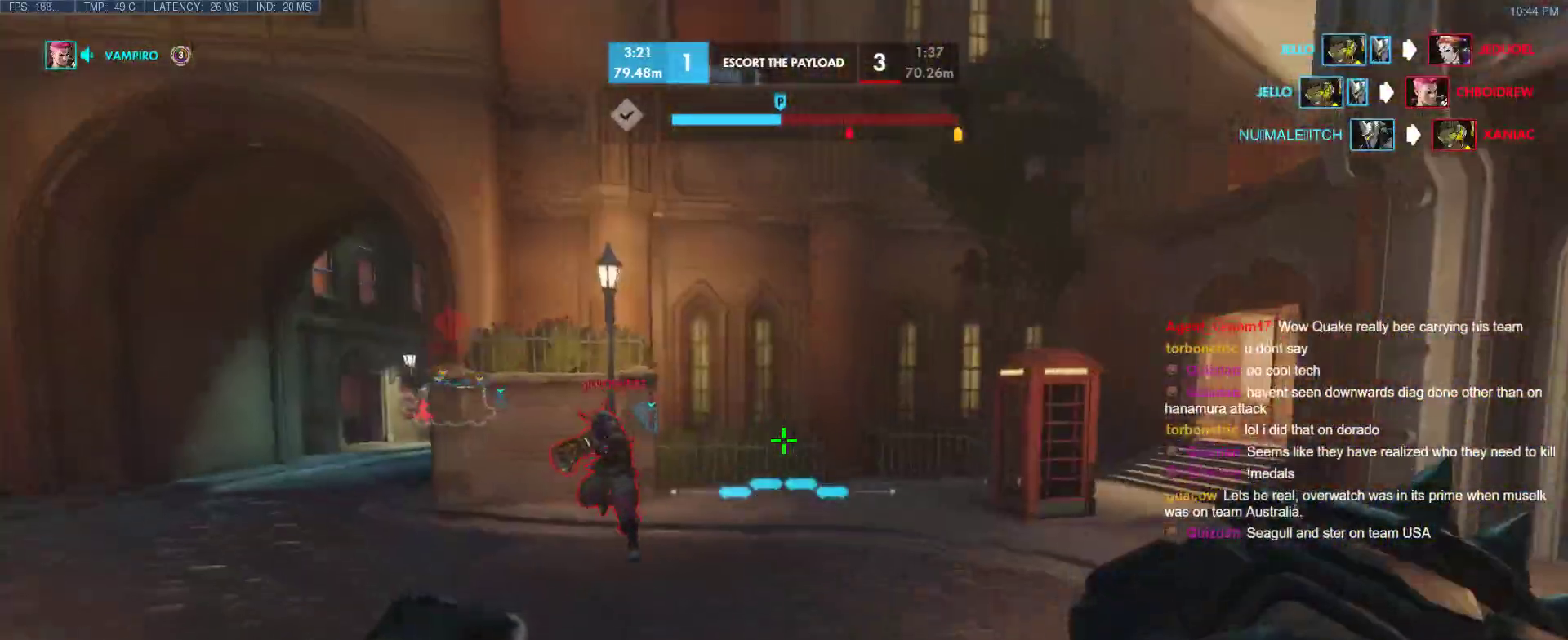
{"keys": ["a", "s", "space"], "events": [[150, "a", "down"], [183, "d", "up"], [333, "space", "down"]]}
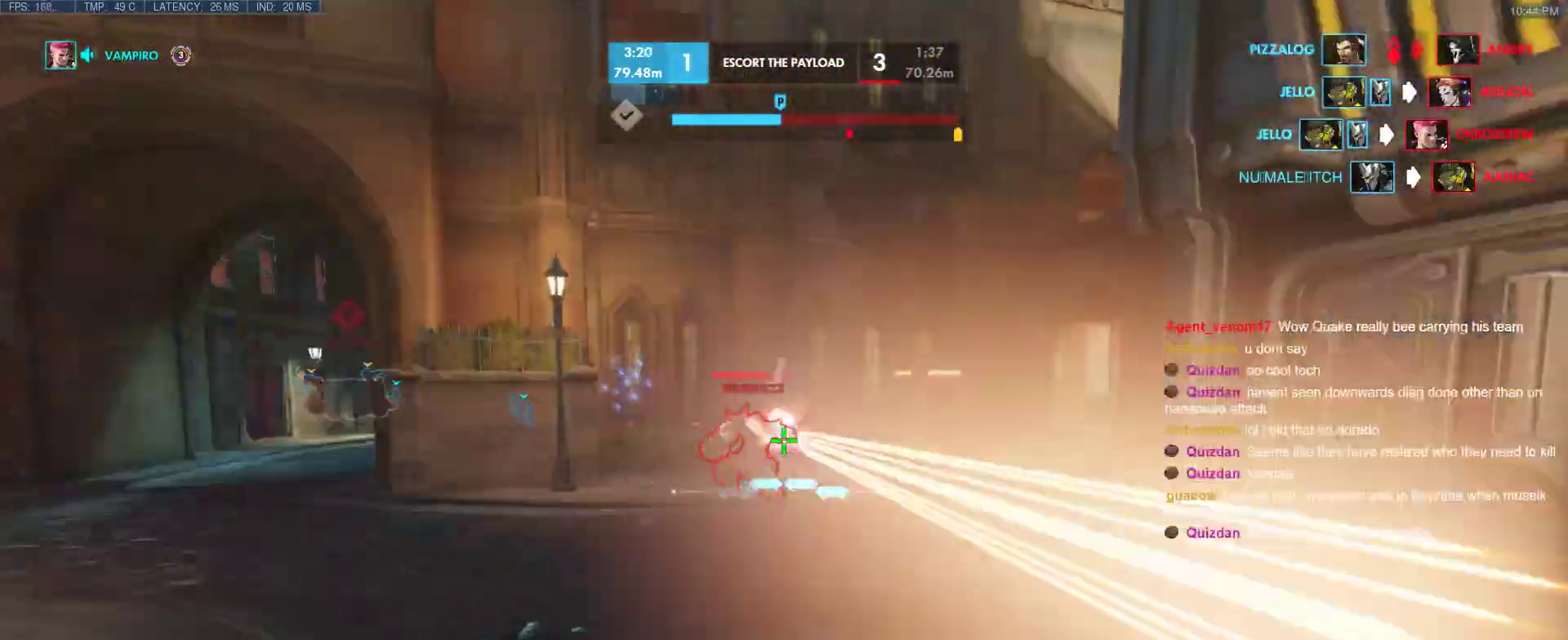
{"keys": ["d", "s", "space"], "events": [[17, "space", "up"], [200, "a", "up"], [200, "d", "down"], [350, "s", "up"], [433, "s", "down"], [483, "space", "down"]]}
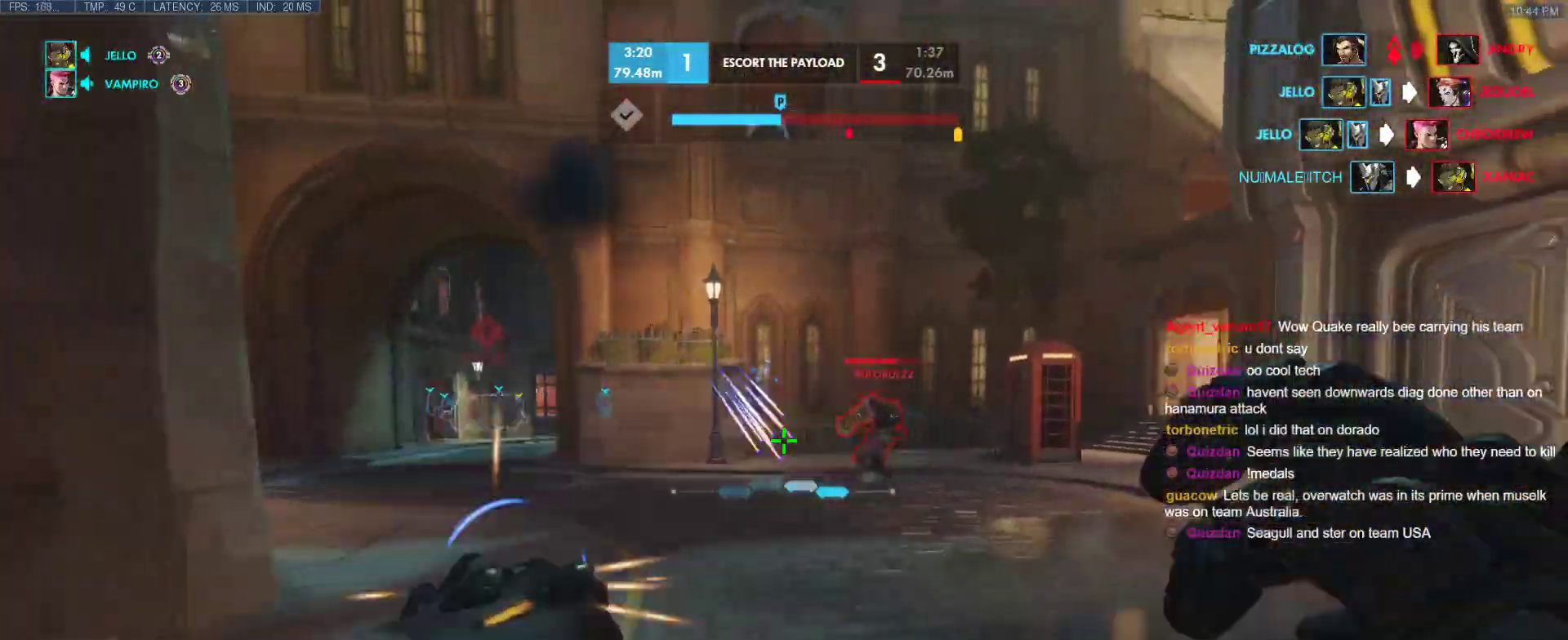
{"keys": ["d", "shift"], "events": [[167, "space", "up"], [217, "shift", "down"], [317, "s", "up"], [367, "shift", "up"], [400, "shift", "down"]]}
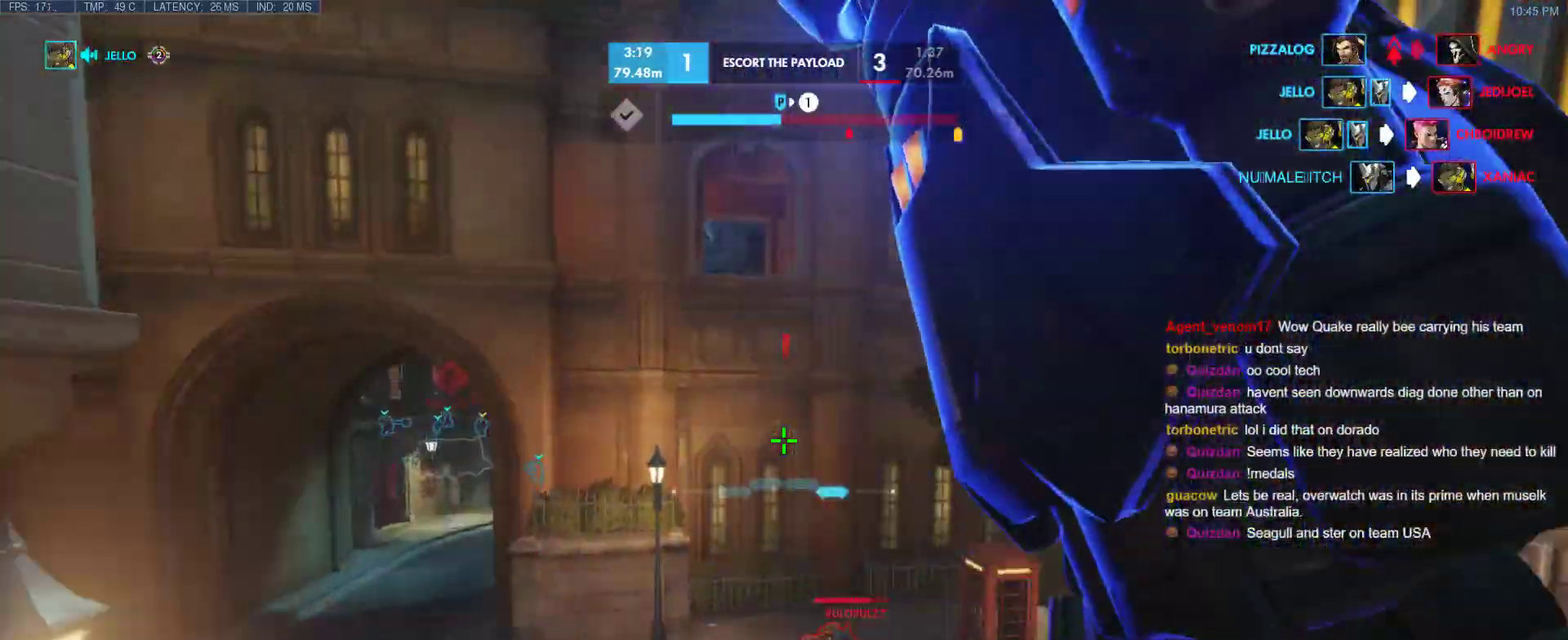
{"keys": ["d", "w"], "events": [[50, "shift", "up"], [333, "w", "down"]]}
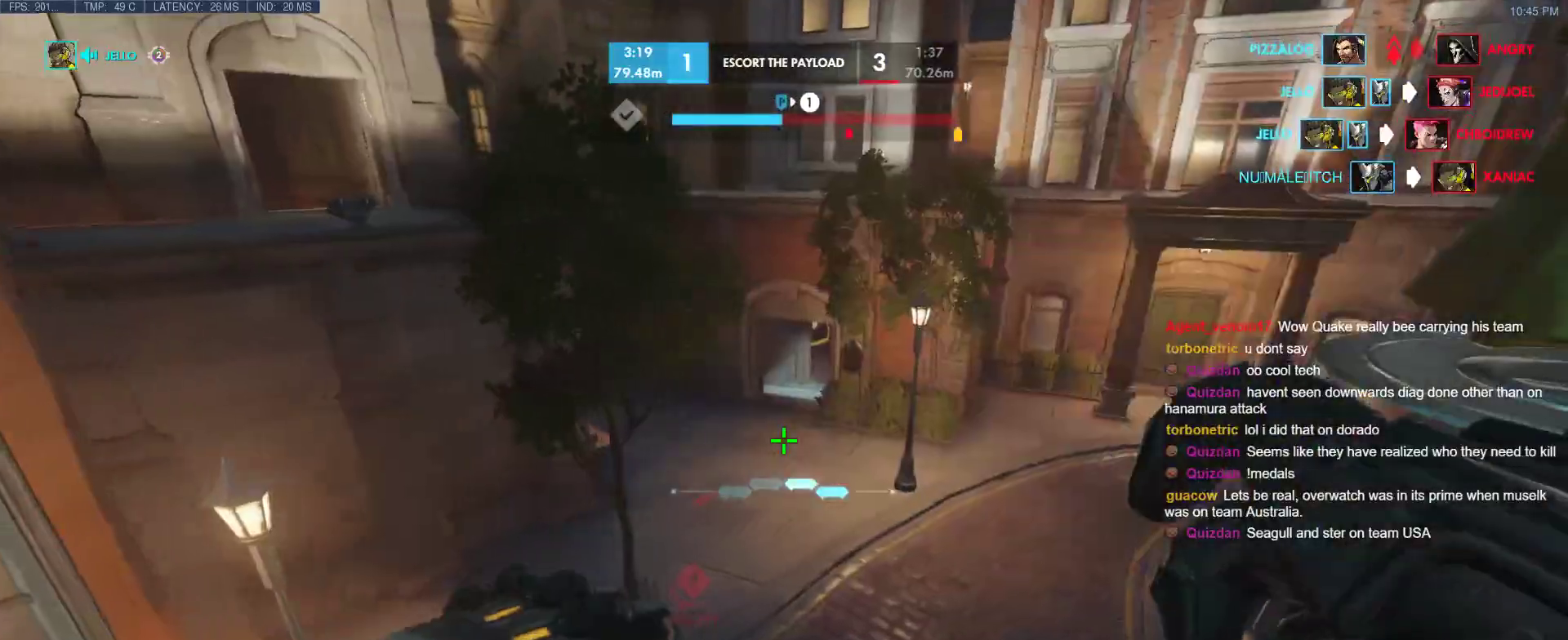
{"keys": ["d", "w"], "events": [[350, "w", "up"], [483, "w", "down"]]}
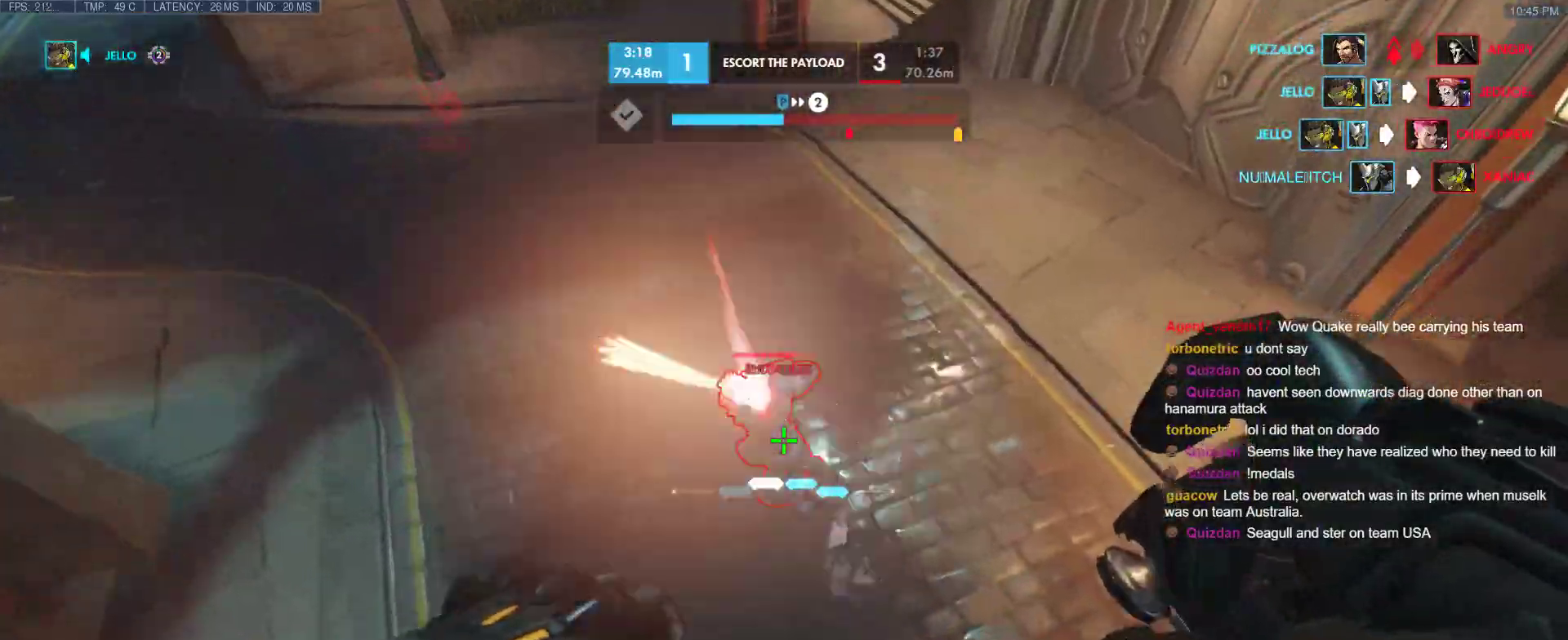
{"keys": ["a"], "events": [[217, "w", "up"], [317, "a", "down"], [367, "d", "up"]]}
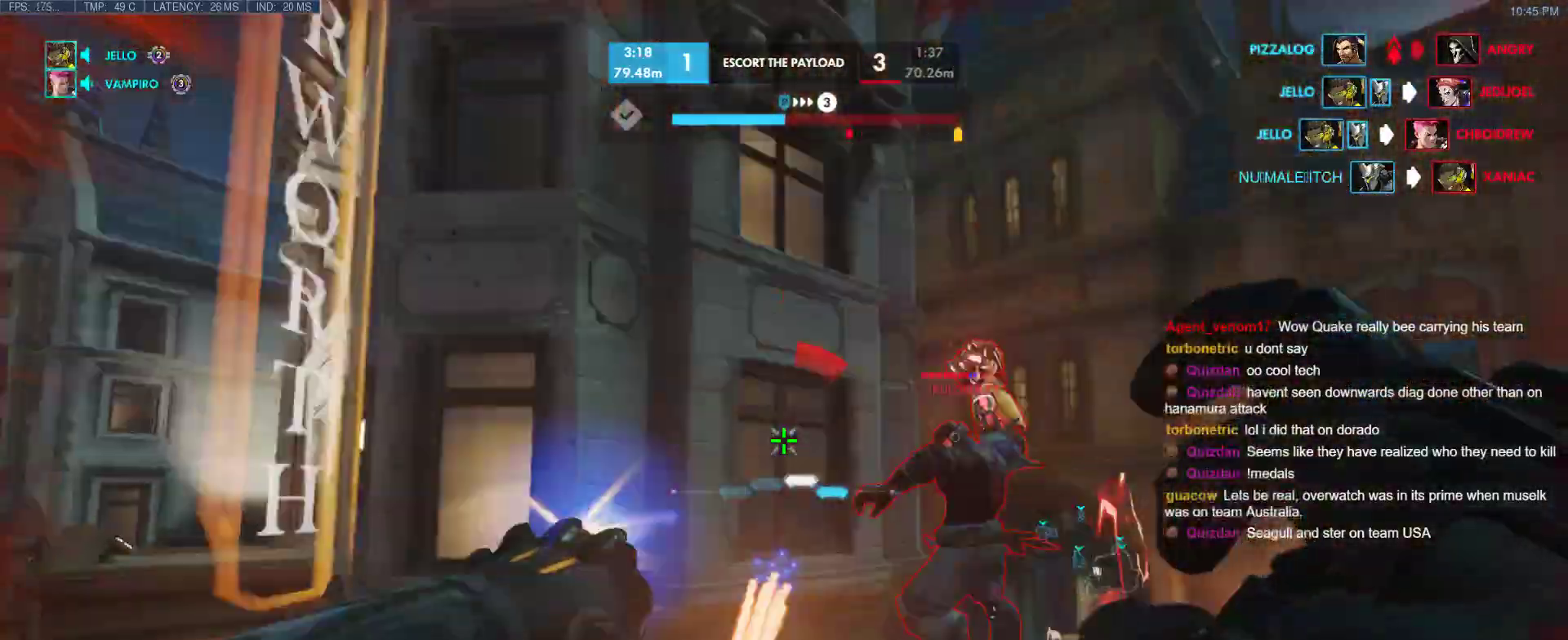
{"keys": ["d", "w"], "events": [[183, "w", "down"], [233, "a", "up"], [417, "d", "down"]]}
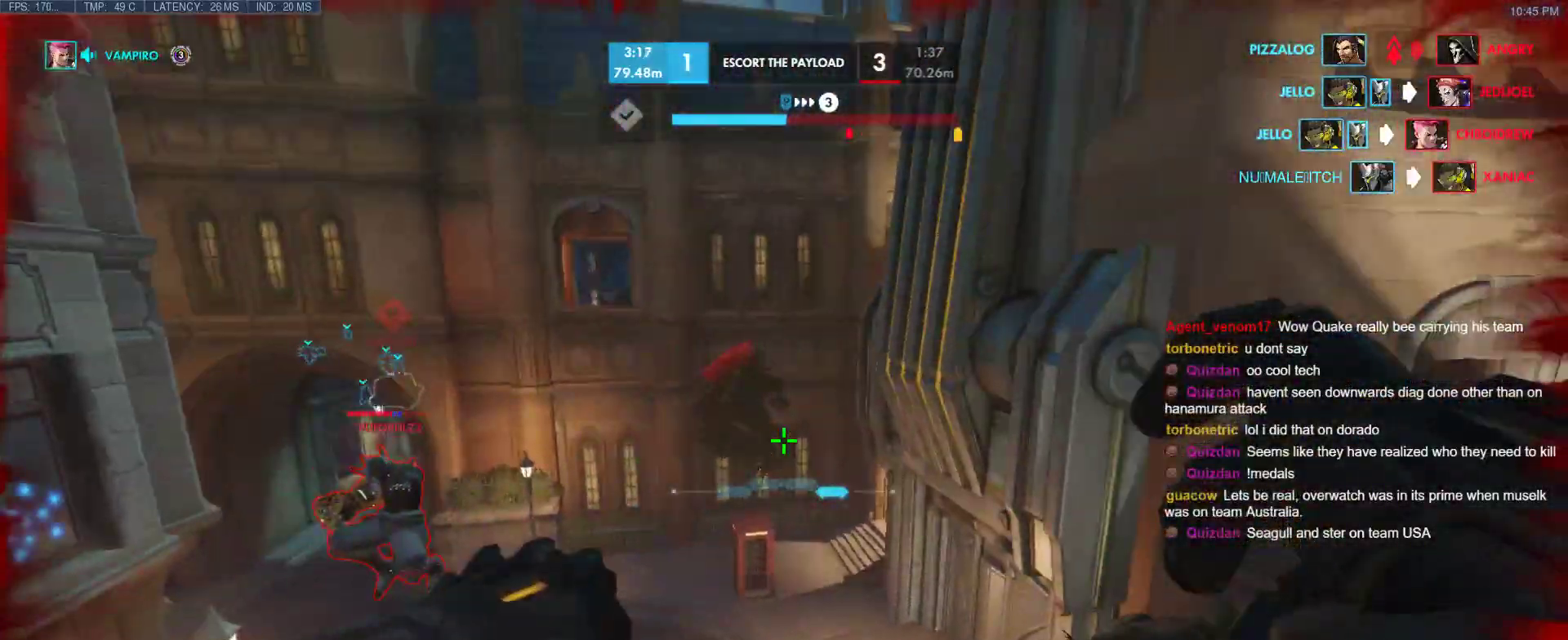
{"keys": ["d", "w"], "events": []}
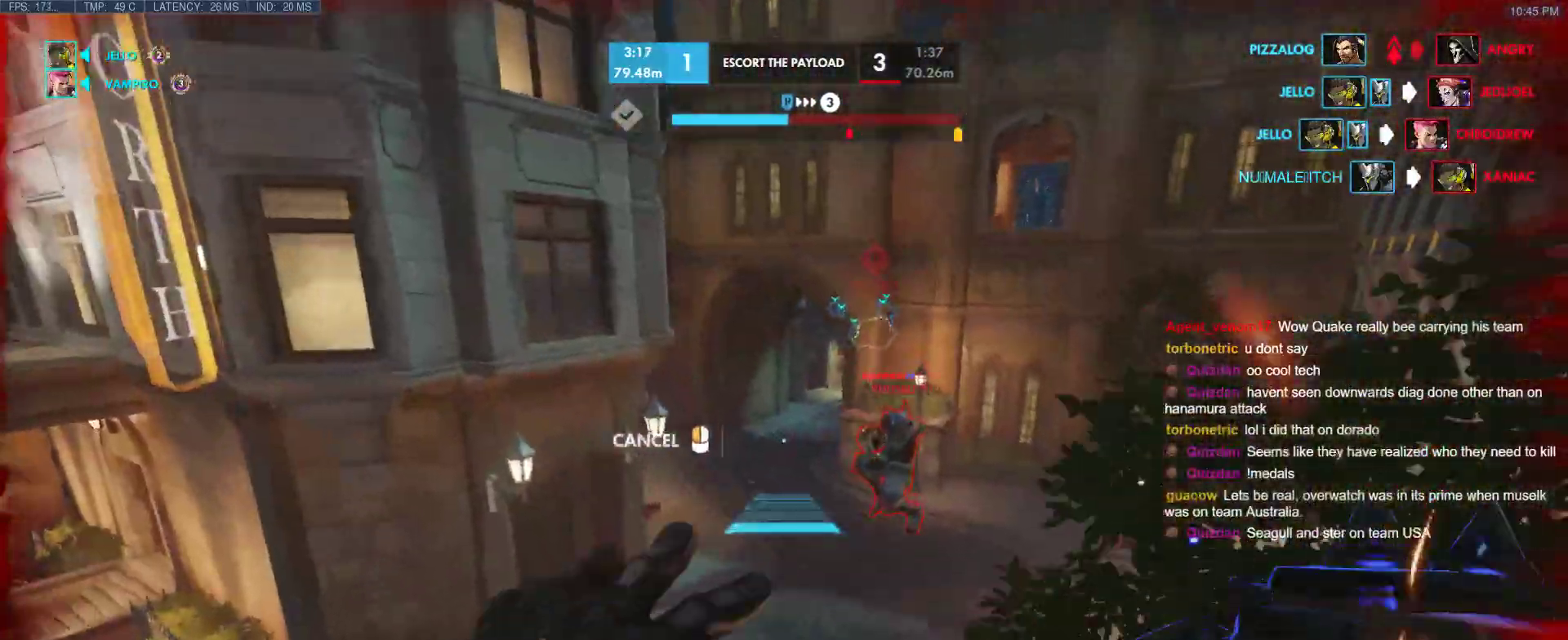
{"keys": ["d", "w"], "events": [[33, "space", "down"], [133, "d", "up"], [133, "space", "up"], [167, "d", "down"], [167, "space", "down"], [217, "d", "up"], [267, "d", "down"], [400, "space", "up"]]}
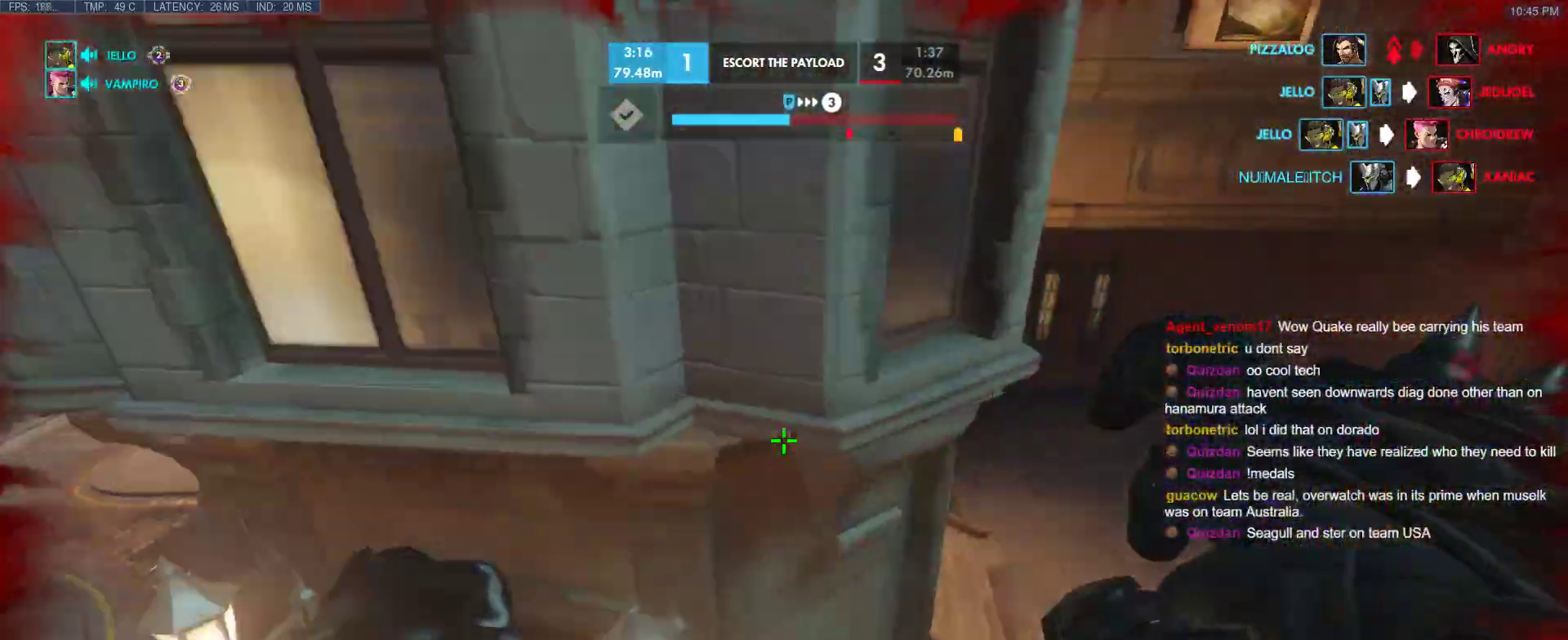
{"keys": ["d", "w"], "events": [[50, "w", "up"], [467, "w", "down"]]}
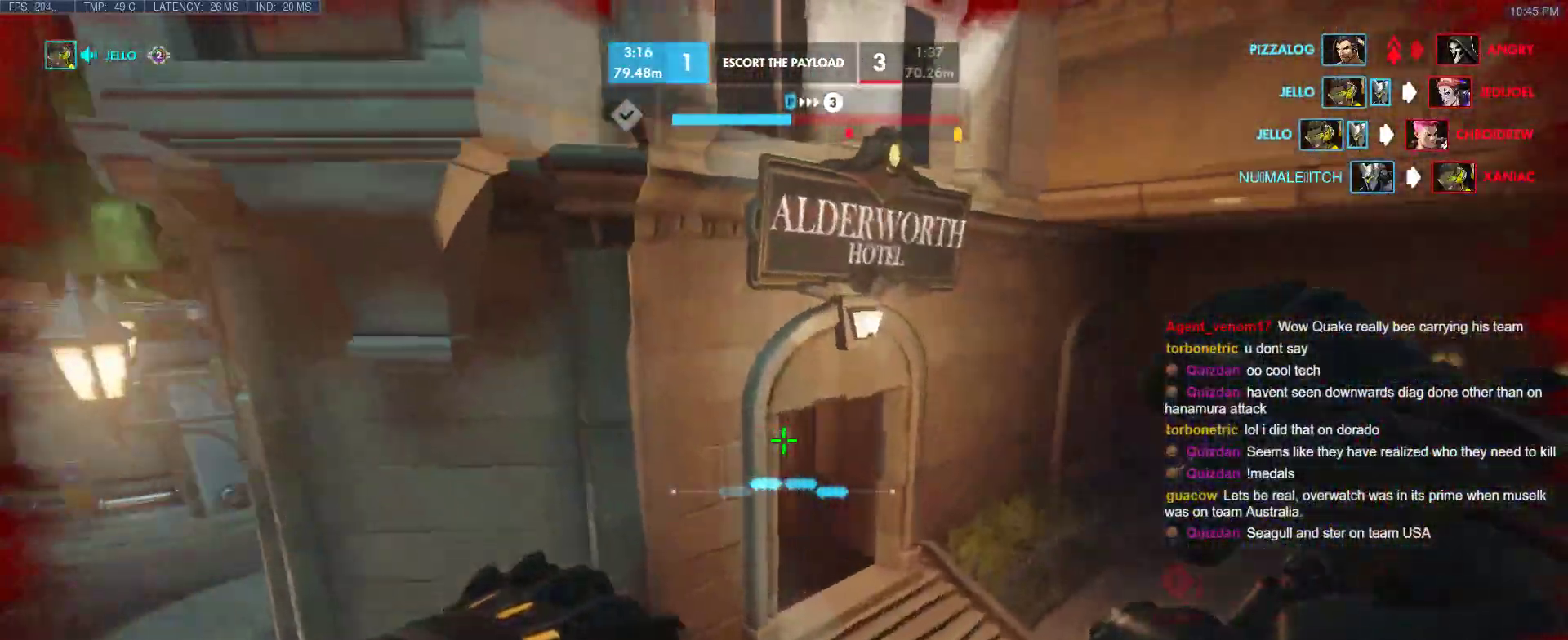
{"keys": ["w"], "events": [[17, "d", "up"], [67, "e", "down"], [150, "e", "up"]]}
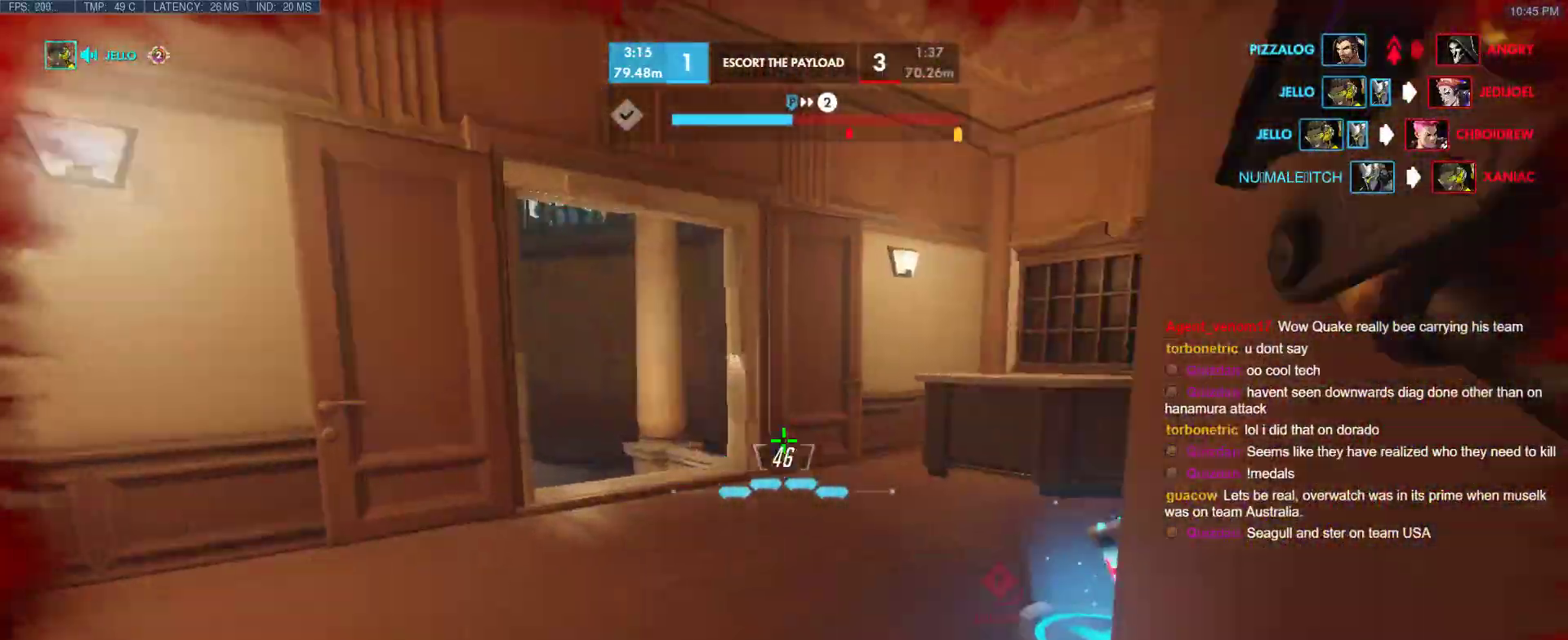
{"keys": ["w"], "events": [[33, "a", "down"], [167, "a", "up"], [267, "a", "down"], [450, "a", "up"]]}
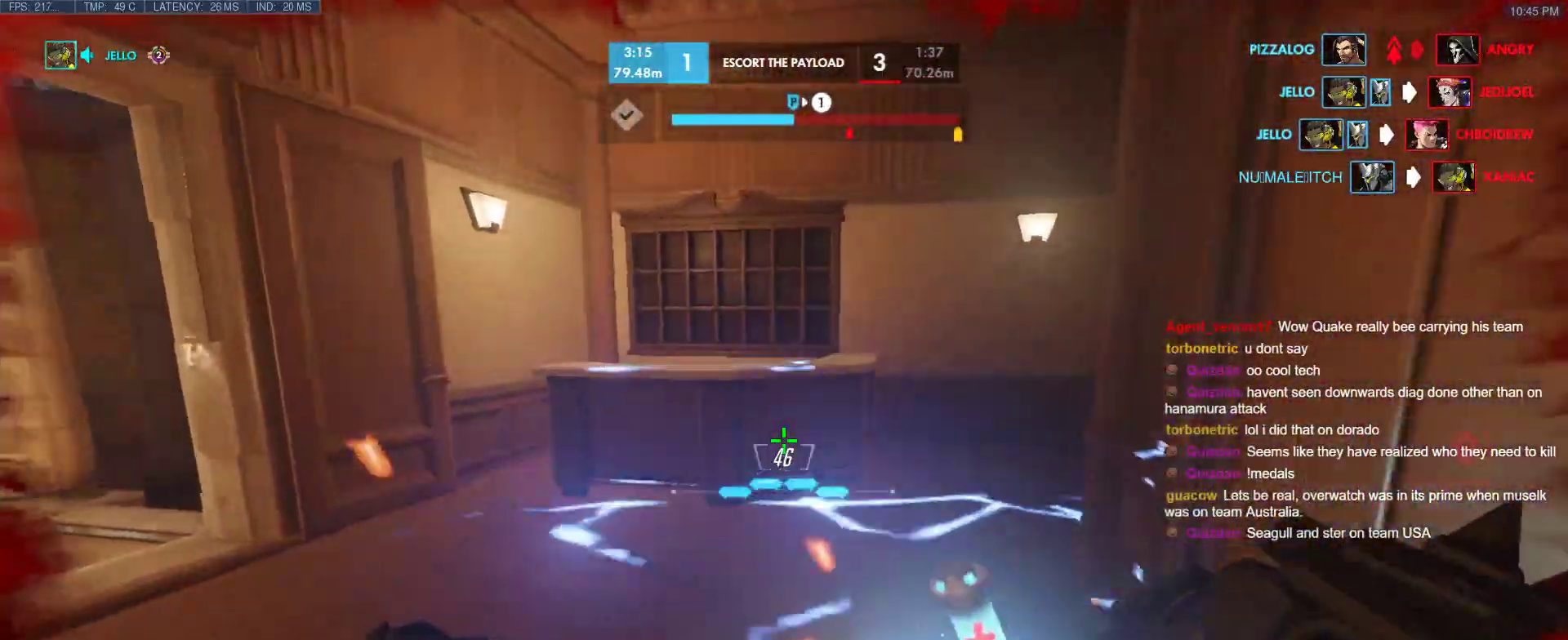
{"keys": ["d", "w"], "events": [[50, "z", "down"], [150, "z", "up"], [283, "d", "down"]]}
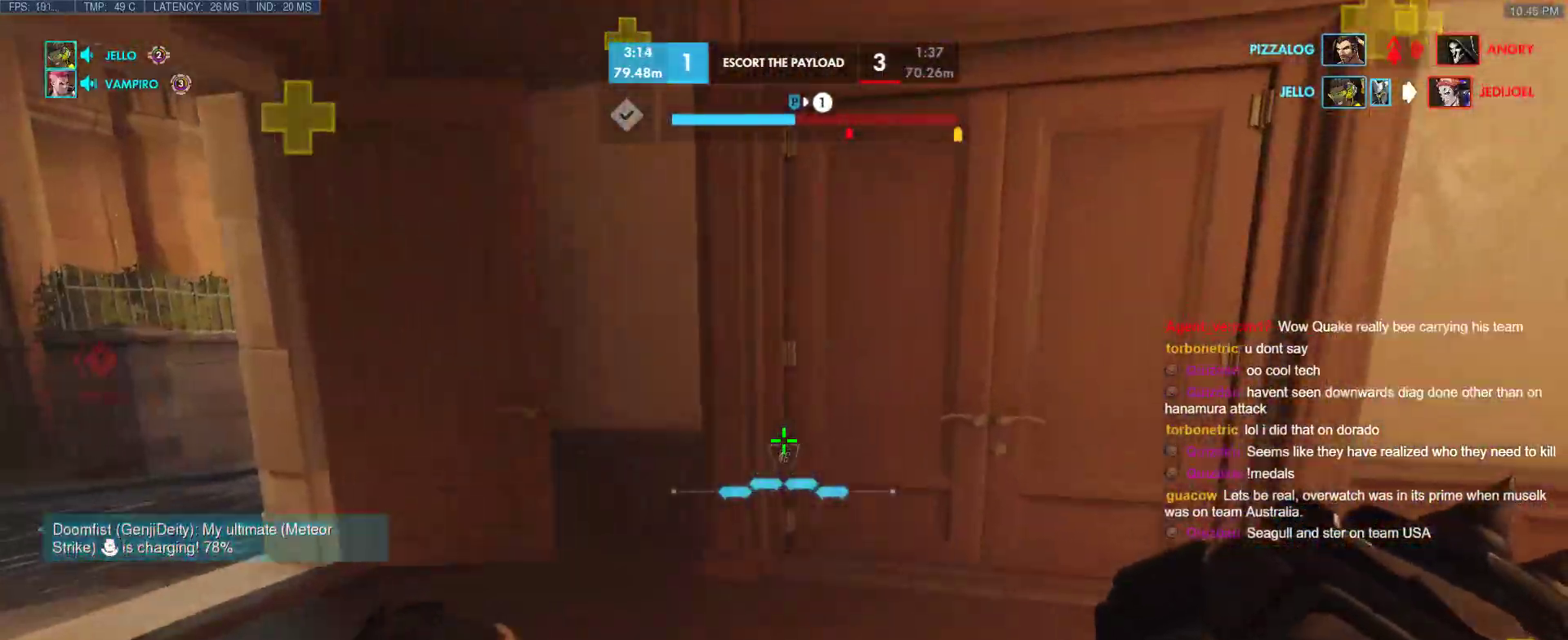
{"keys": ["a", "w"], "events": [[17, "d", "up"], [67, "space", "down"], [117, "a", "down"], [250, "space", "up"], [250, "t", "down"], [400, "t", "up"]]}
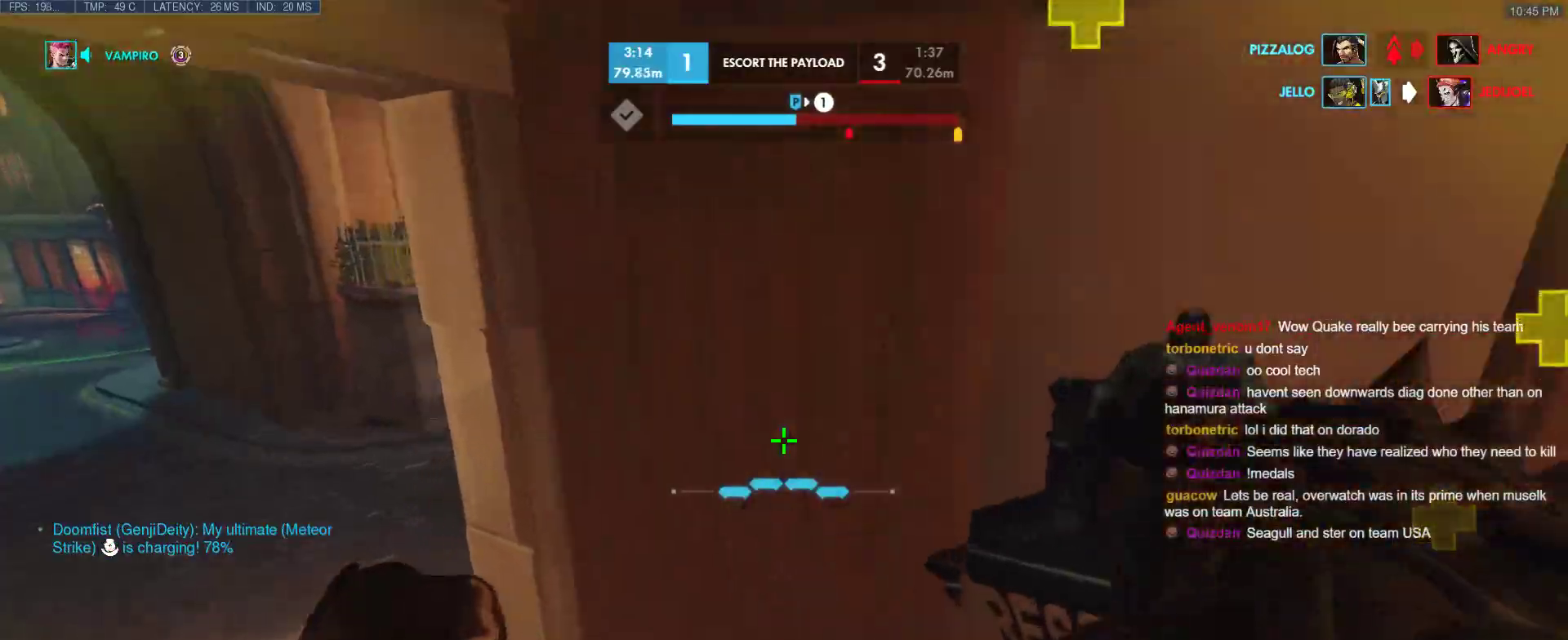
{"keys": ["d"], "events": [[133, "w", "up"], [450, "d", "down"], [500, "a", "up"]]}
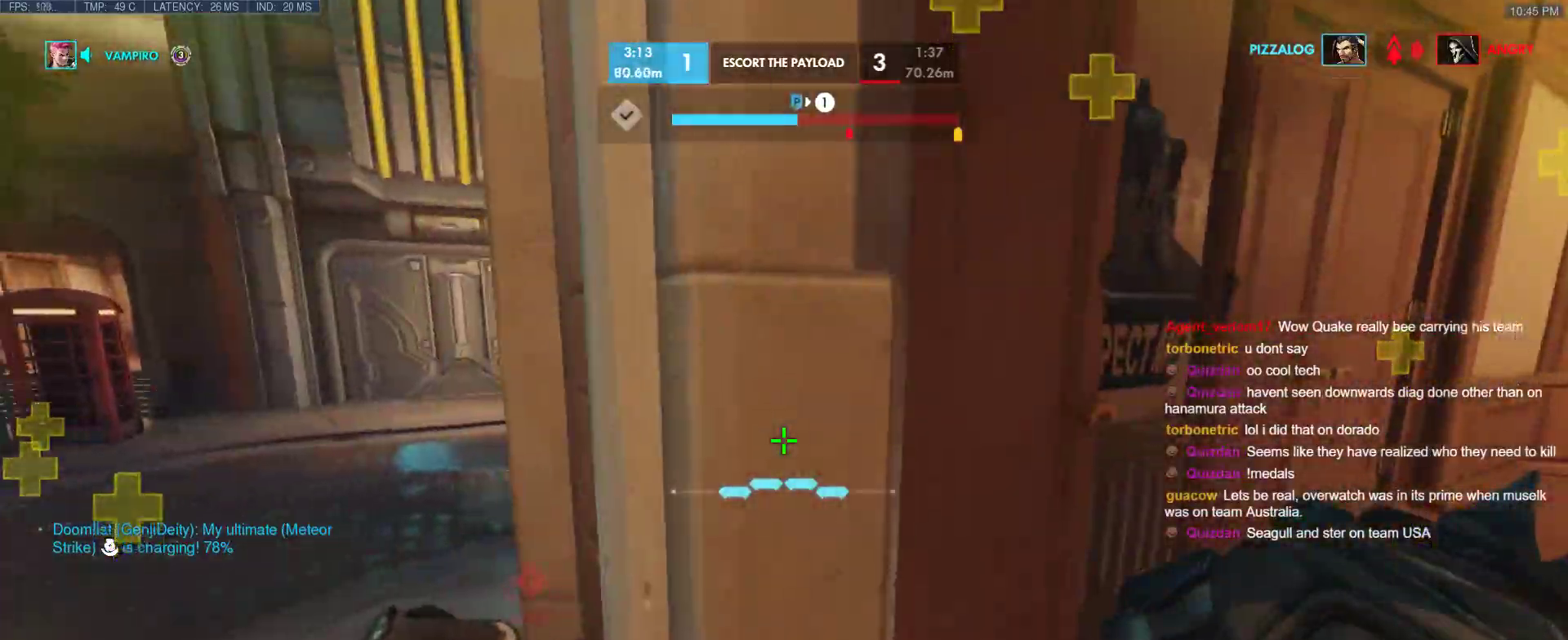
{"keys": ["a", "space", "w"], "events": [[100, "a", "down"], [100, "d", "up"], [100, "s", "down"], [233, "s", "up"], [417, "w", "down"], [467, "space", "down"]]}
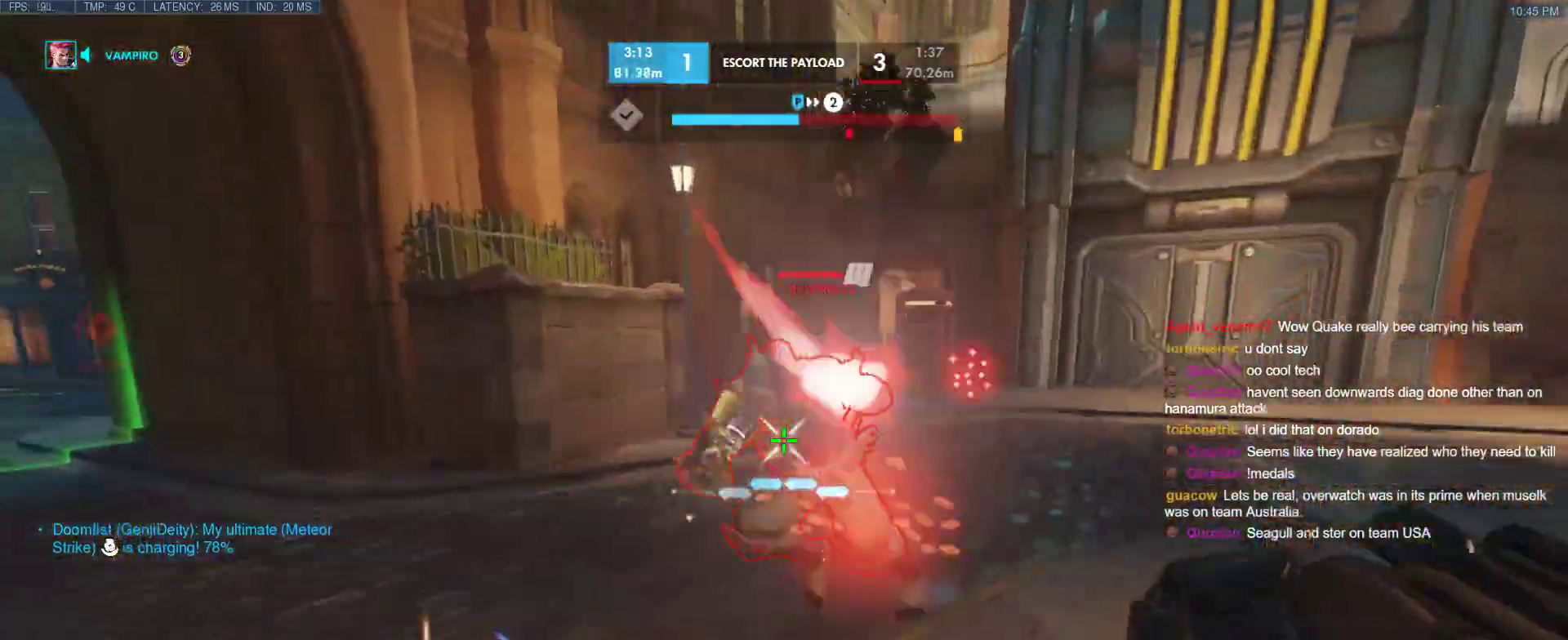
{"keys": ["w"], "events": [[67, "shift", "down"], [117, "space", "up"], [200, "shift", "up"], [350, "a", "up"]]}
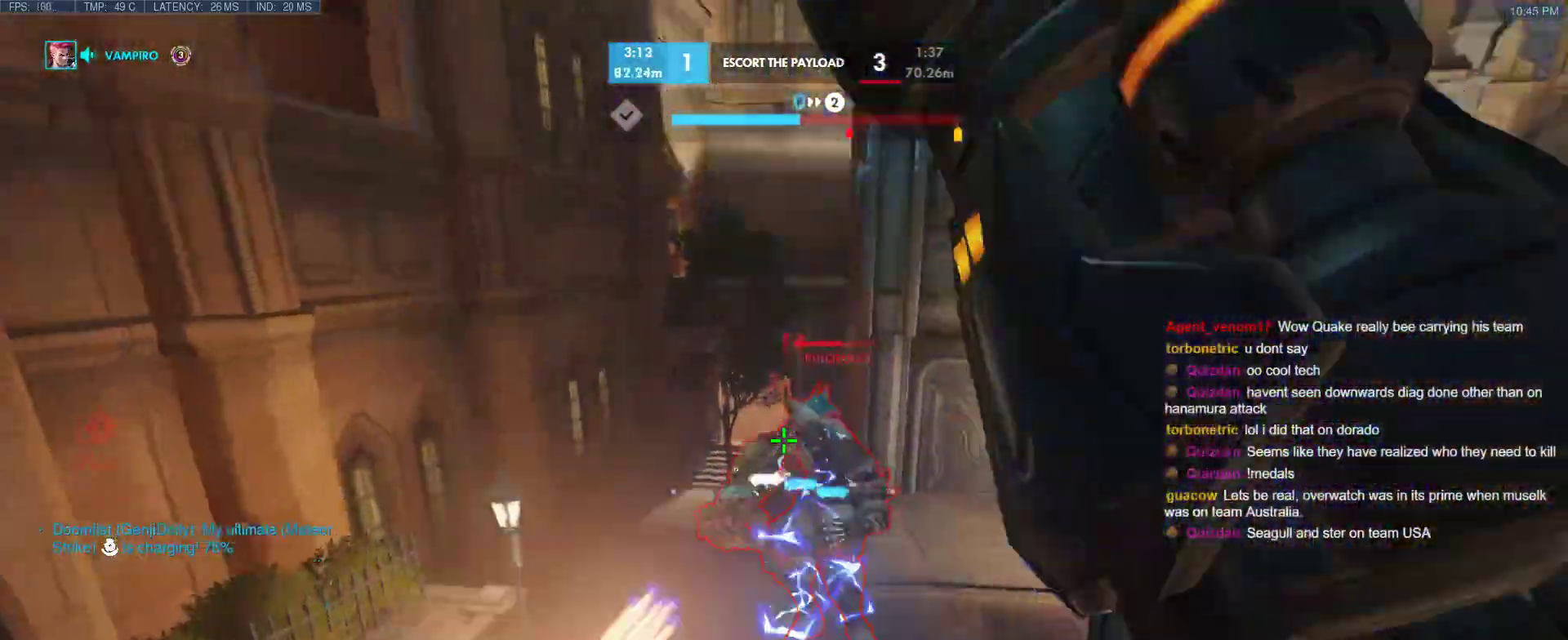
{"keys": ["w"], "events": []}
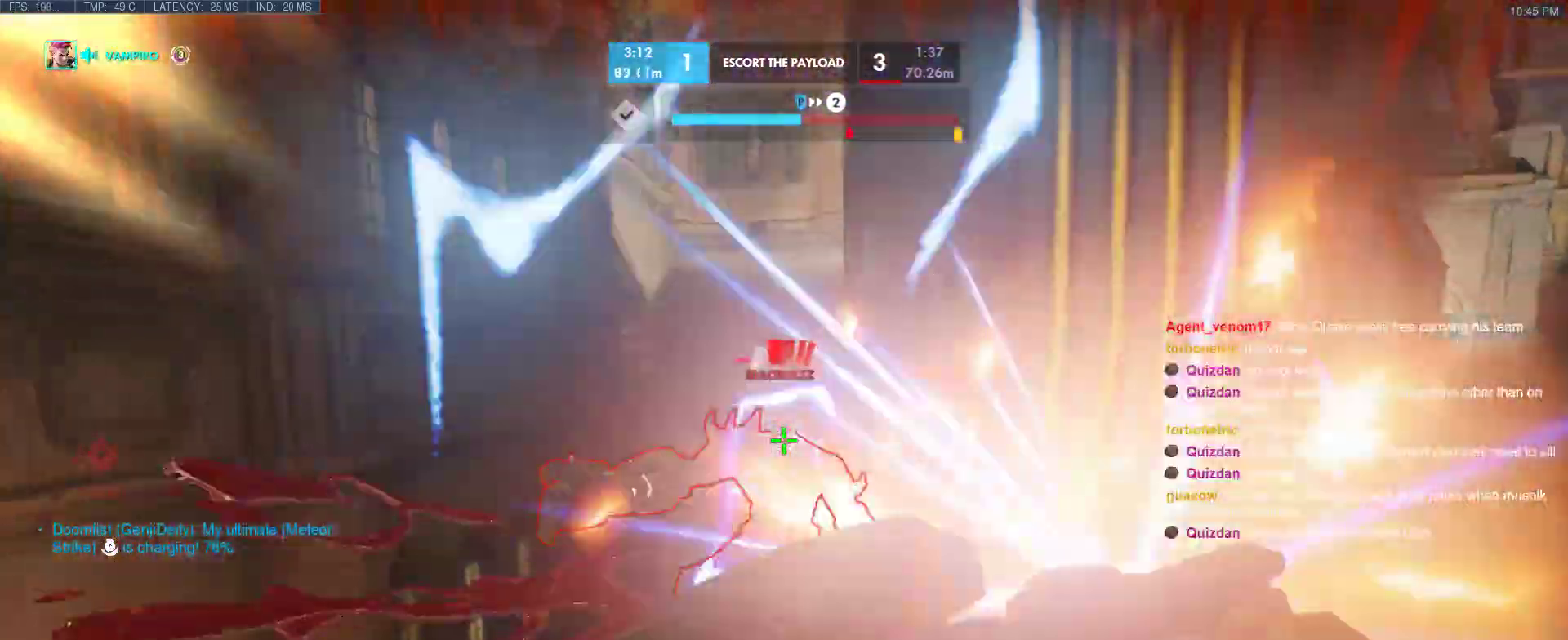
{"keys": ["w"], "events": [[100, "w", "up"], [150, "s", "down"], [233, "a", "down"], [333, "s", "up"], [417, "w", "down"], [467, "a", "up"]]}
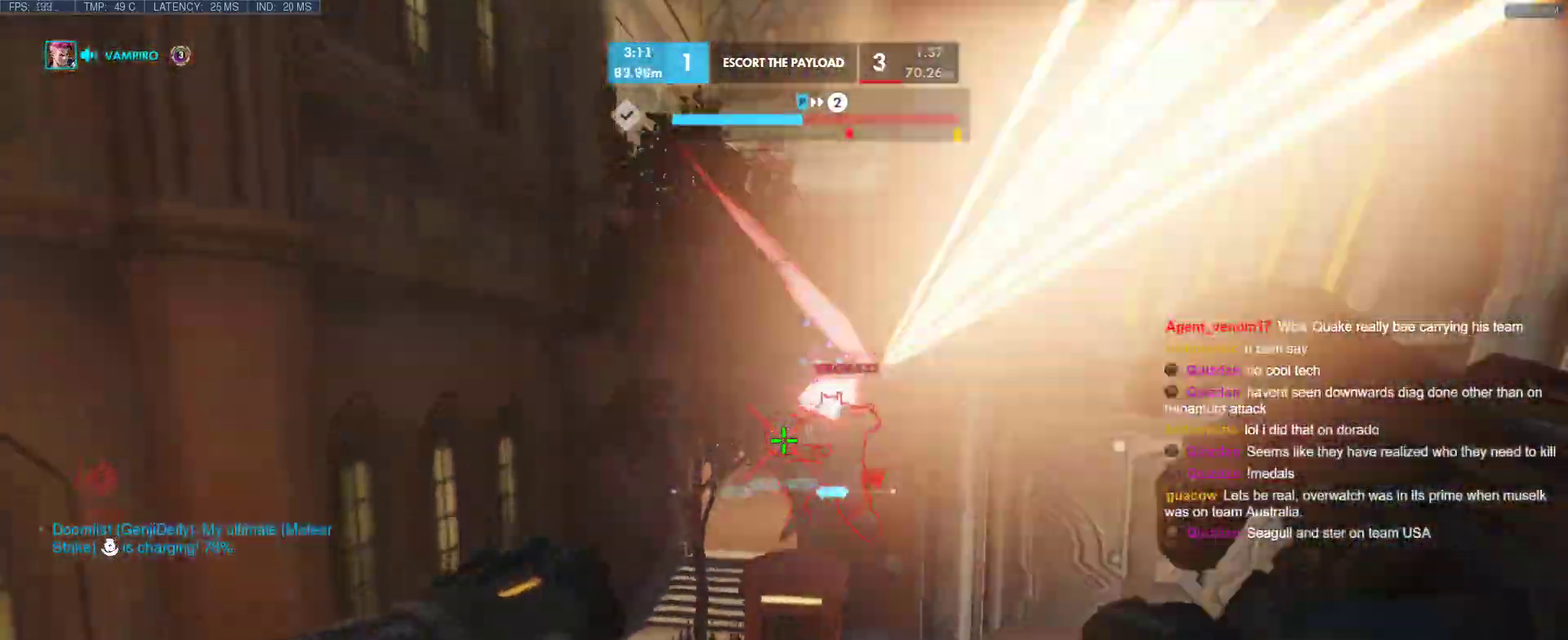
{"keys": ["w"], "events": []}
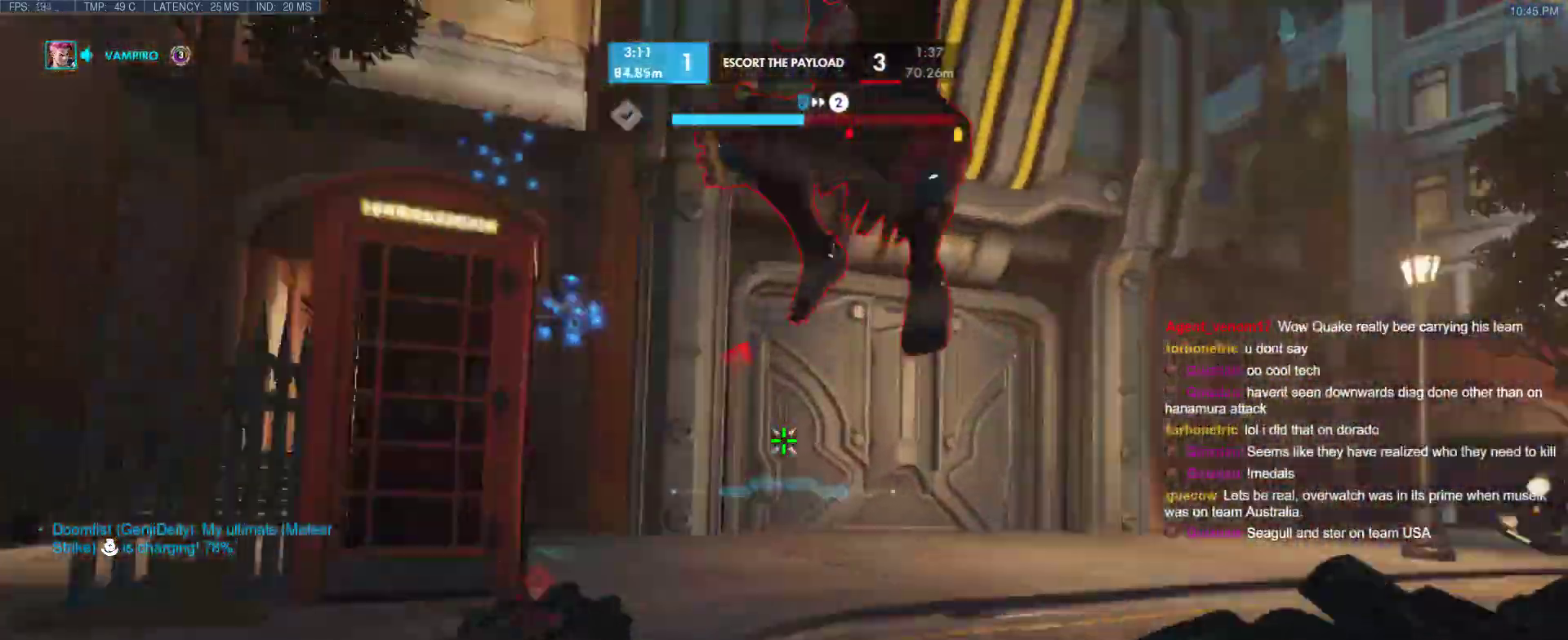
{"keys": ["w"], "events": [[83, "space", "down"], [183, "space", "up"]]}
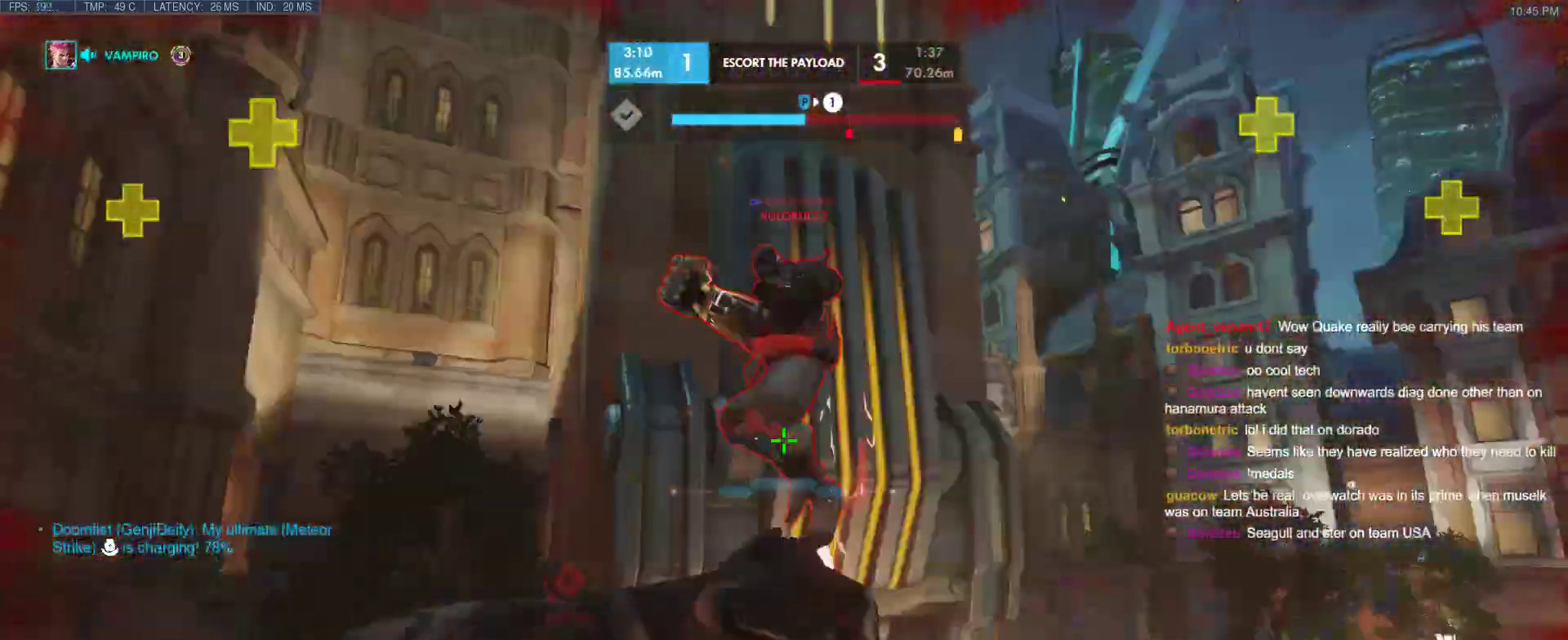
{"keys": [], "events": [[233, "w", "up"]]}